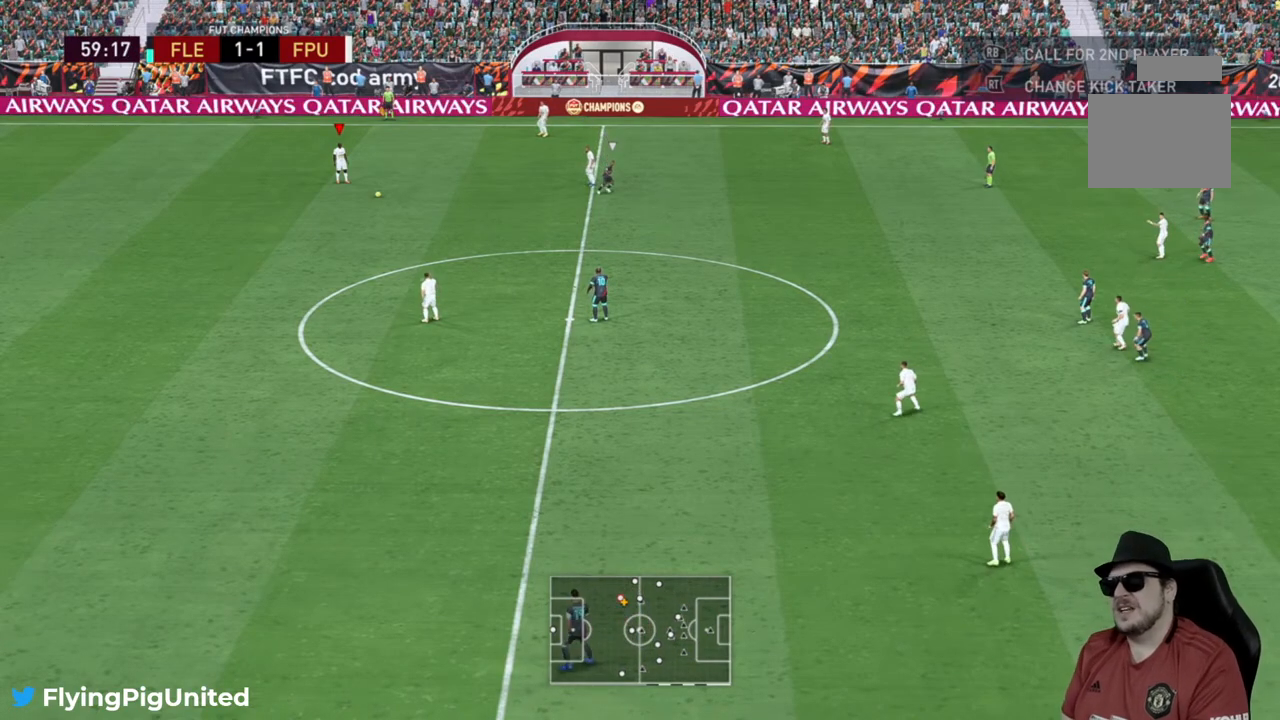
Gameplay with a controller (Xbox layout); each line is a JSON object with the inputs held at the frame after it (dt_ms = milliseconds from this image to that frame). "events" lists button and stick changes between this image and that frame as [ms after this image, input, new state], when the widget could be followed in between. Not read: L3.
{"dt_ms": 500, "buttons": [], "left_stick": "up-right", "right_stick": "center", "events": [[117, "left_stick", "up-right"], [167, "X", "down"], [433, "X", "up"]]}
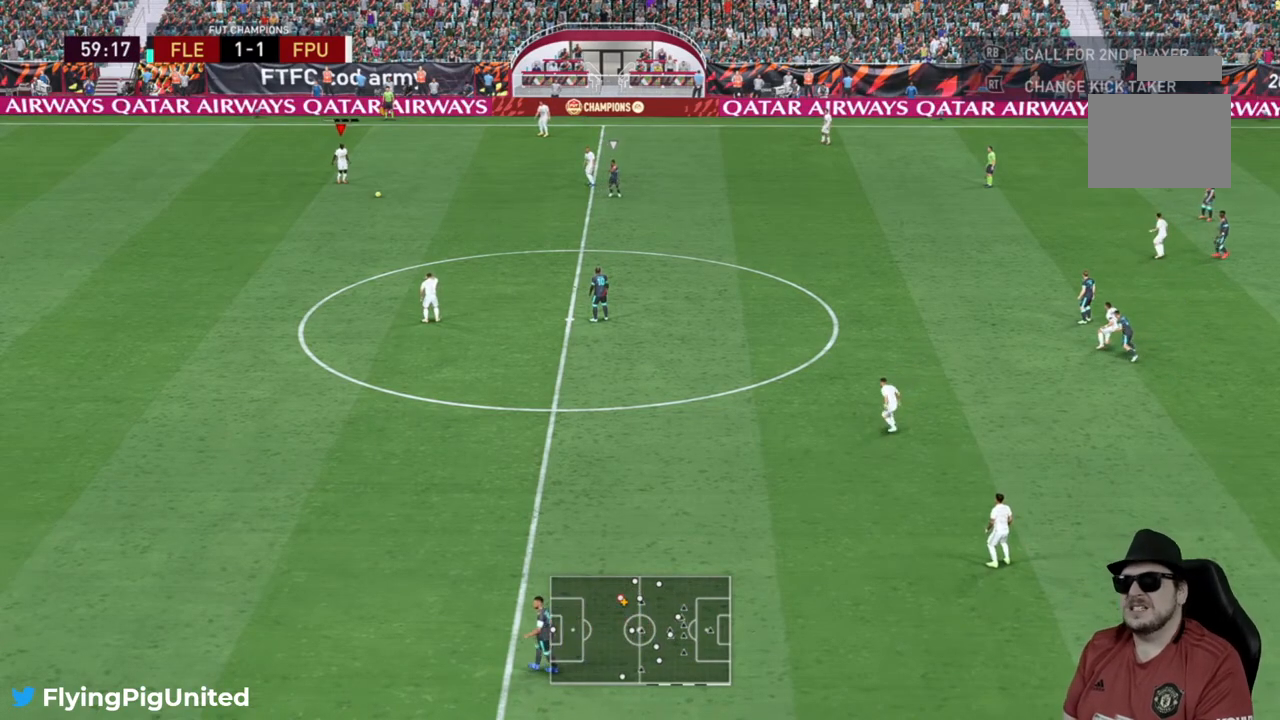
{"dt_ms": 500, "buttons": [], "left_stick": "up-right", "right_stick": "center", "events": []}
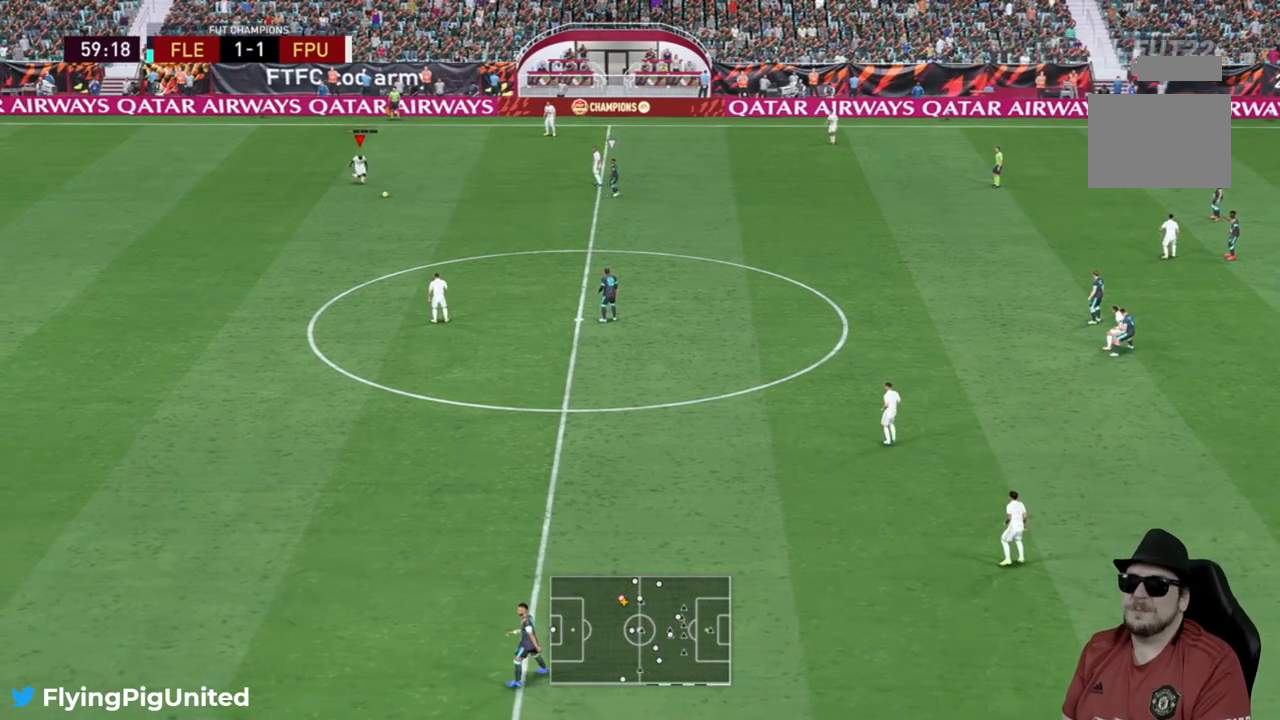
{"dt_ms": 500, "buttons": [], "left_stick": "center", "right_stick": "center", "events": [[150, "left_stick", "center"]]}
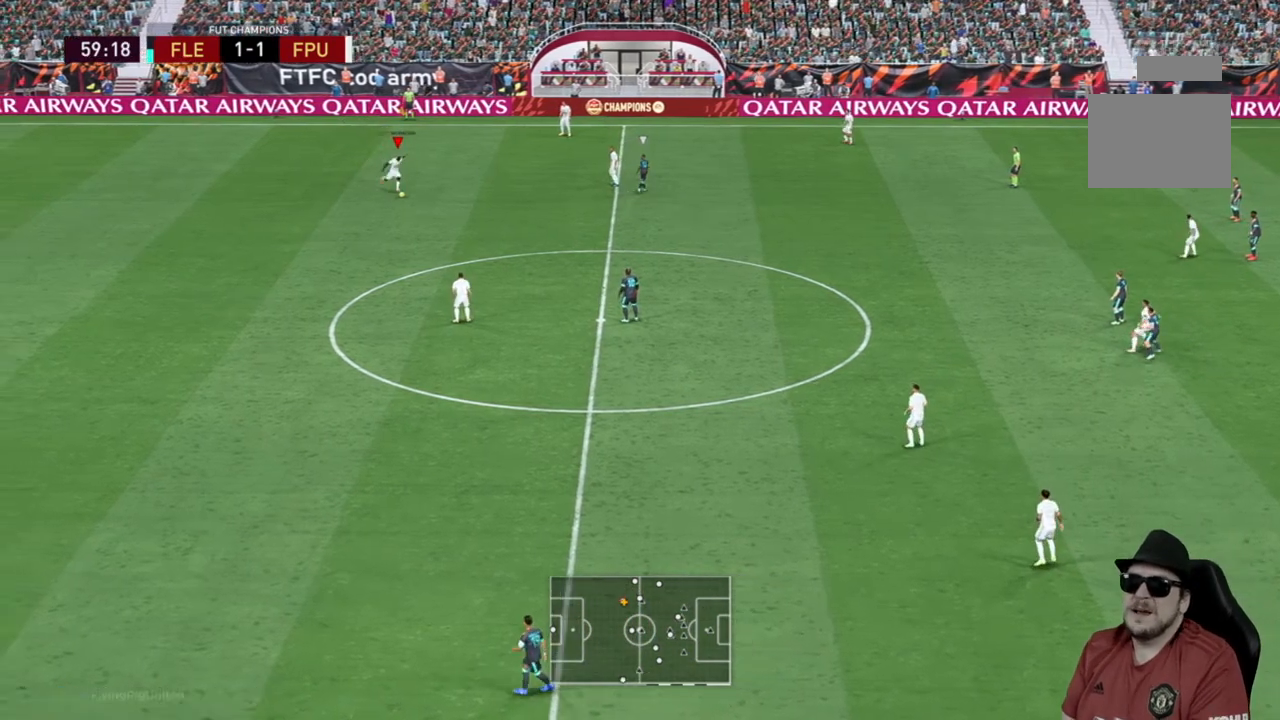
{"dt_ms": 500, "buttons": [], "left_stick": "center", "right_stick": "center"}
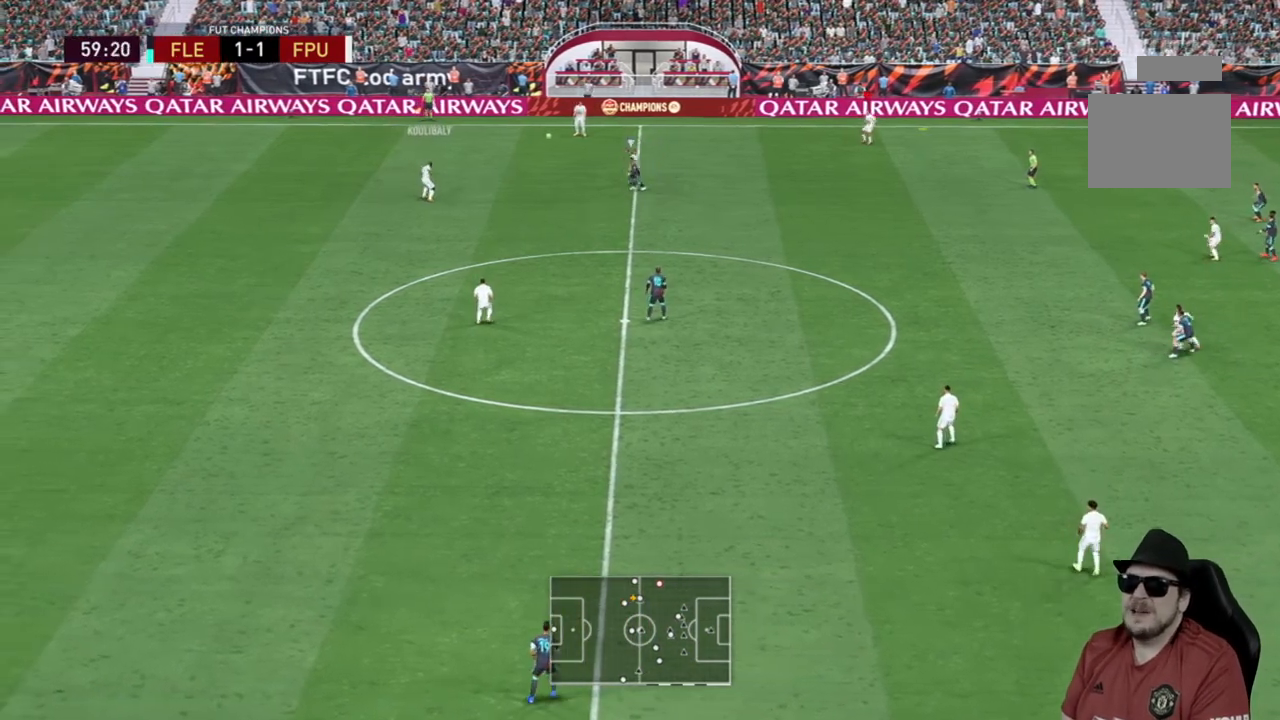
{"dt_ms": 500, "buttons": [], "left_stick": "center", "right_stick": "center", "events": [[367, "L2", "down"], [433, "L2", "up"]]}
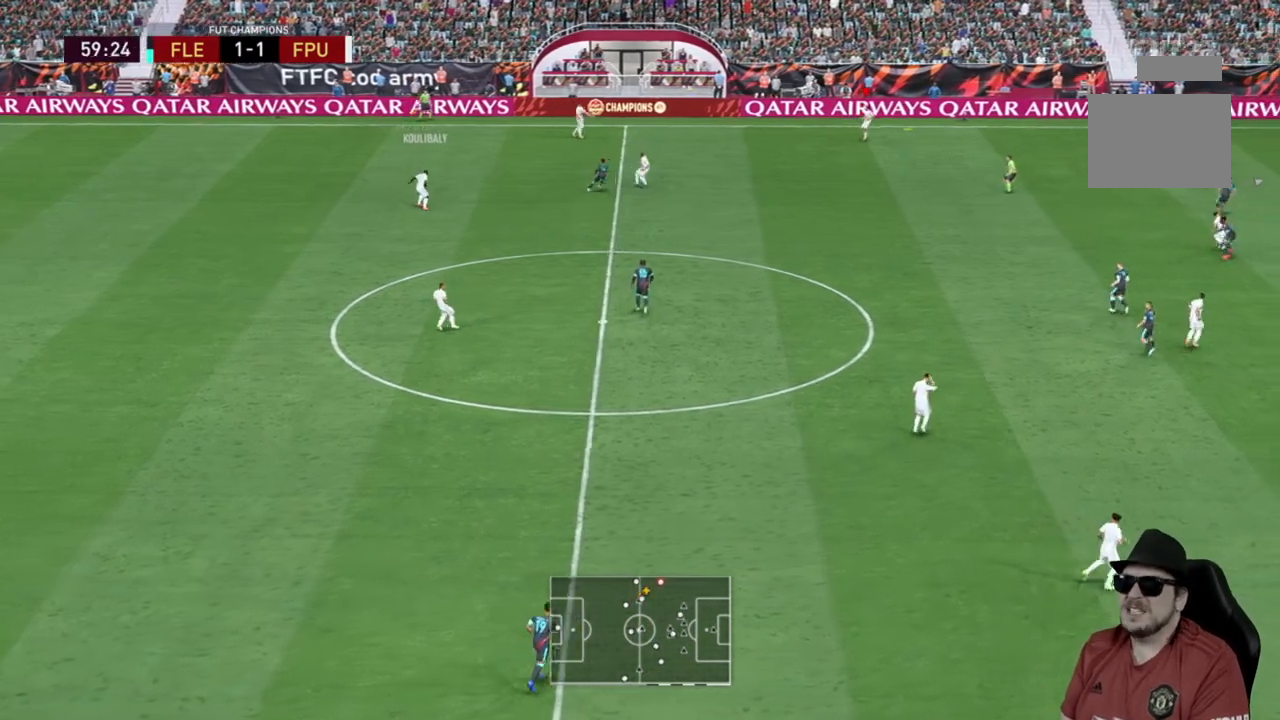
{"dt_ms": 500, "buttons": [], "left_stick": "down-right", "right_stick": "center"}
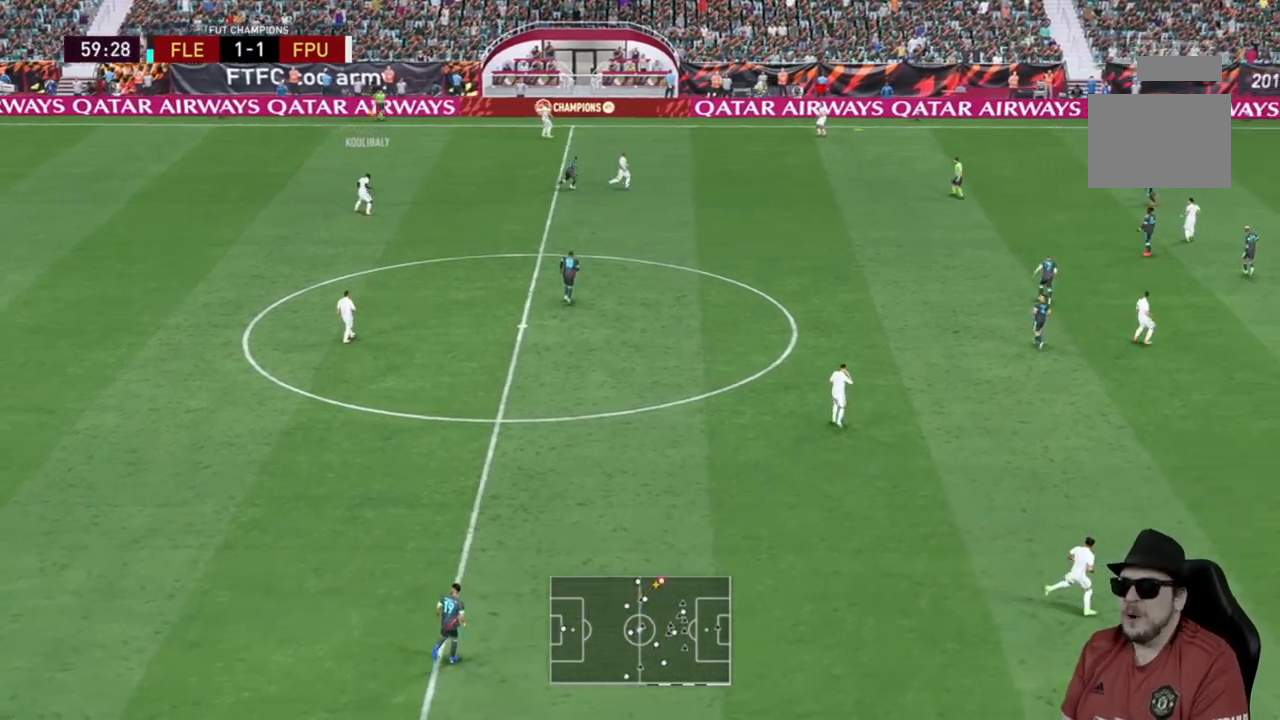
{"dt_ms": 1000, "buttons": [], "left_stick": "down", "right_stick": "center"}
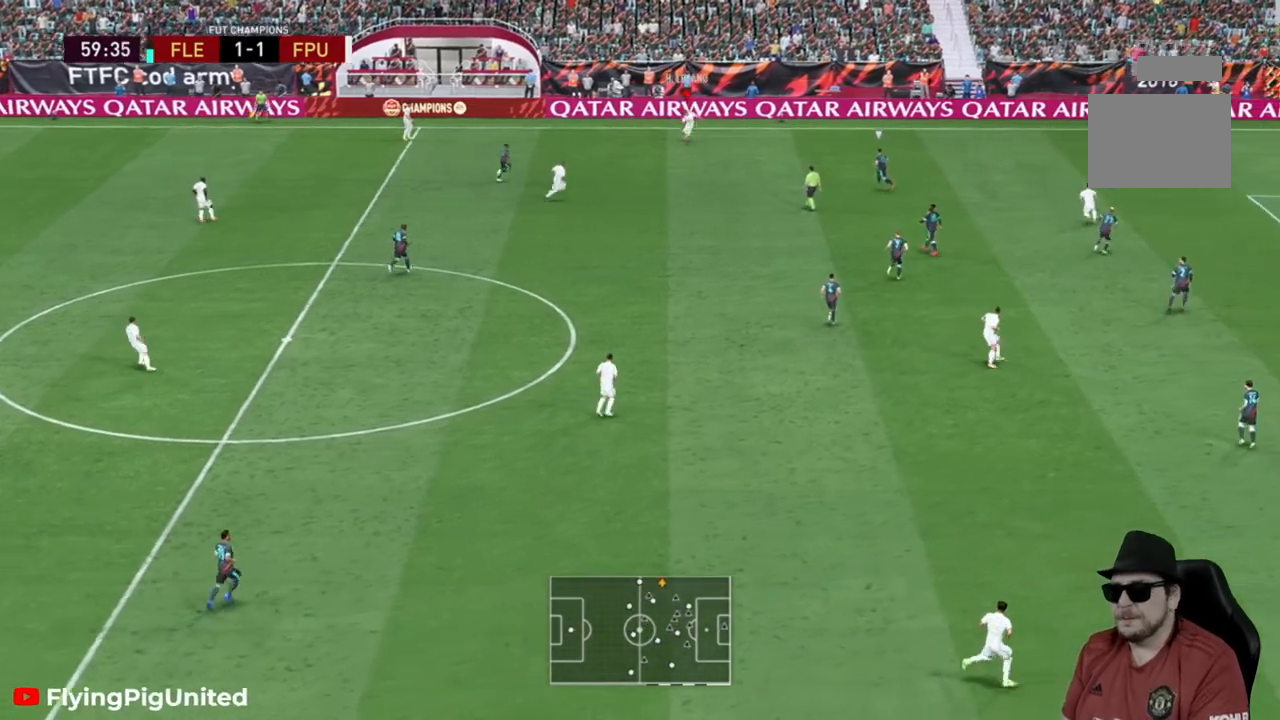
{"dt_ms": 500, "buttons": [], "left_stick": "down", "right_stick": "center", "events": []}
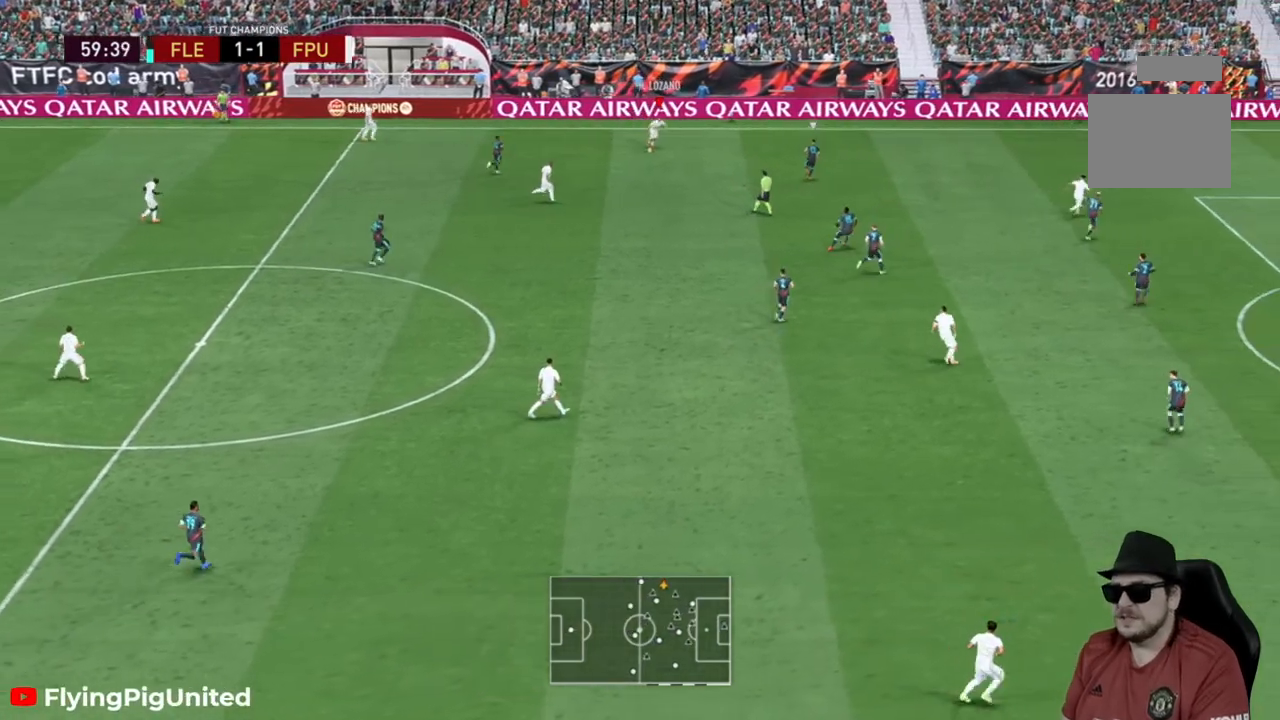
{"dt_ms": 500, "buttons": [], "left_stick": "down", "right_stick": "center", "events": [[83, "A", "down"], [250, "A", "up"]]}
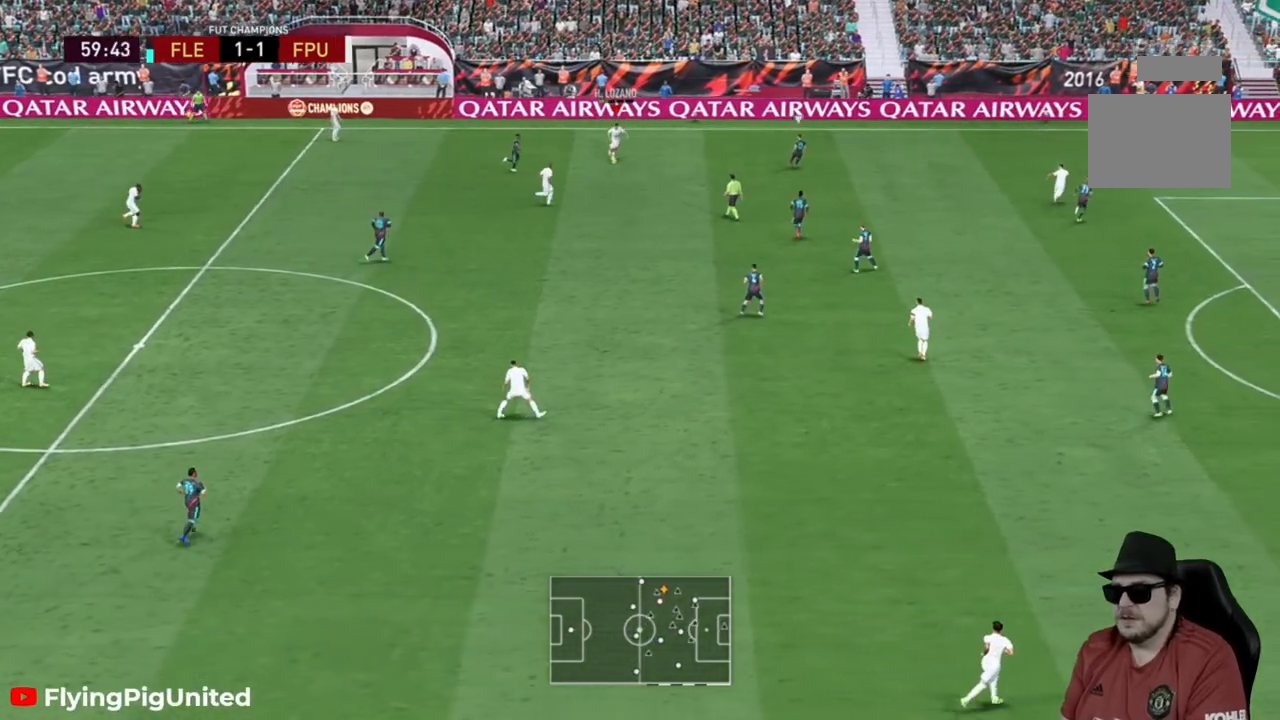
{"dt_ms": 500, "buttons": [], "left_stick": "down", "right_stick": "center", "events": [[67, "R2", "down"], [117, "R2", "up"]]}
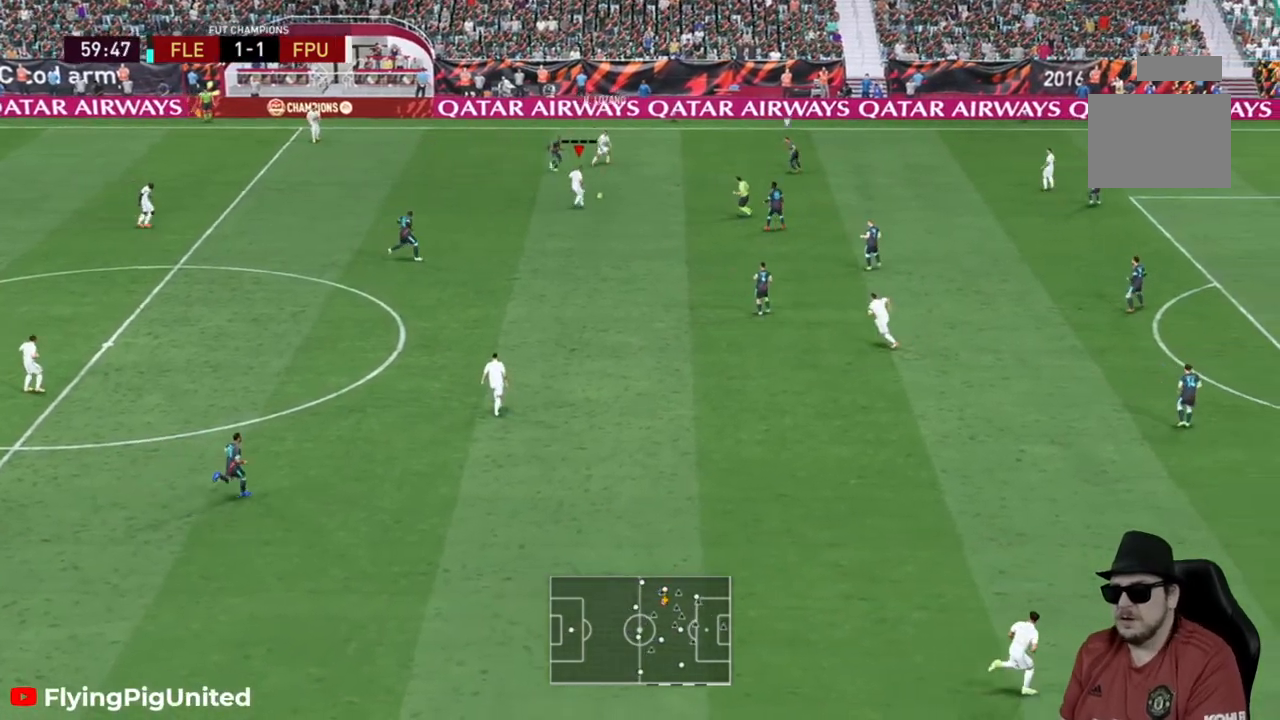
{"dt_ms": 500, "buttons": [], "left_stick": "down-left", "right_stick": "center"}
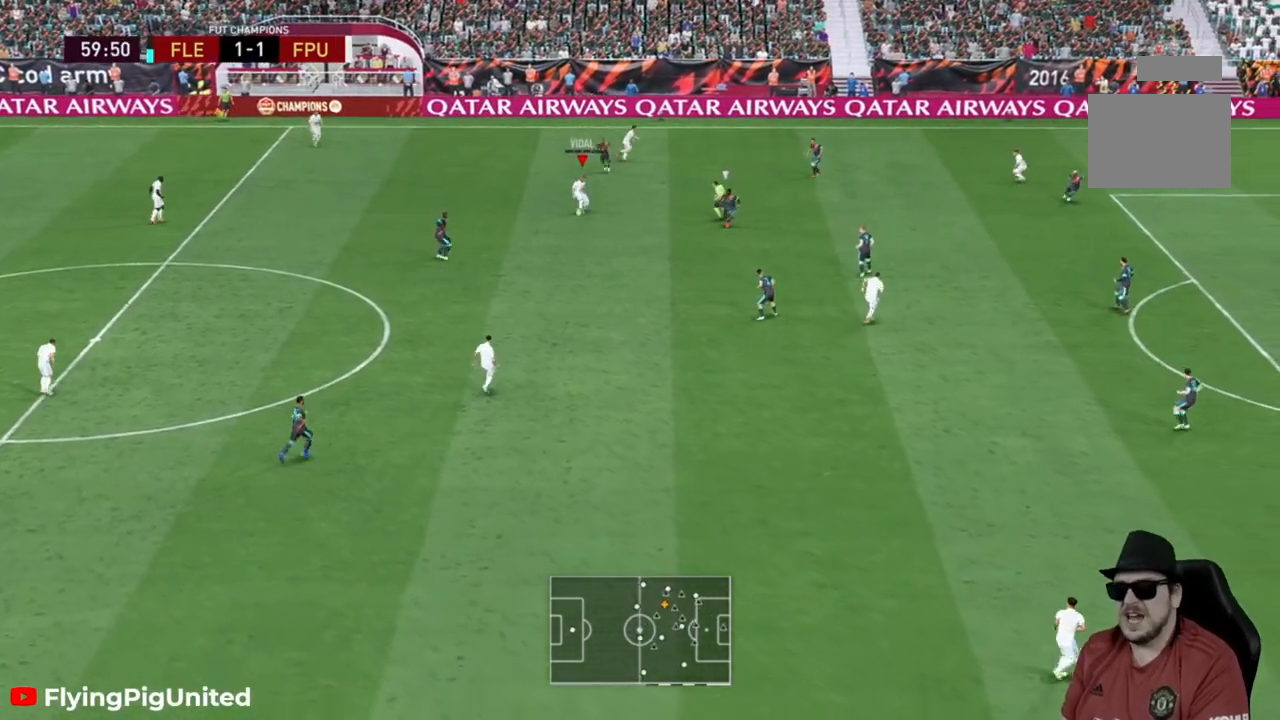
{"dt_ms": 500, "buttons": [], "left_stick": "left", "right_stick": "center", "events": [[117, "A", "down"], [117, "left_stick", "left"], [250, "A", "up"], [250, "L2", "down"], [367, "L2", "up"]]}
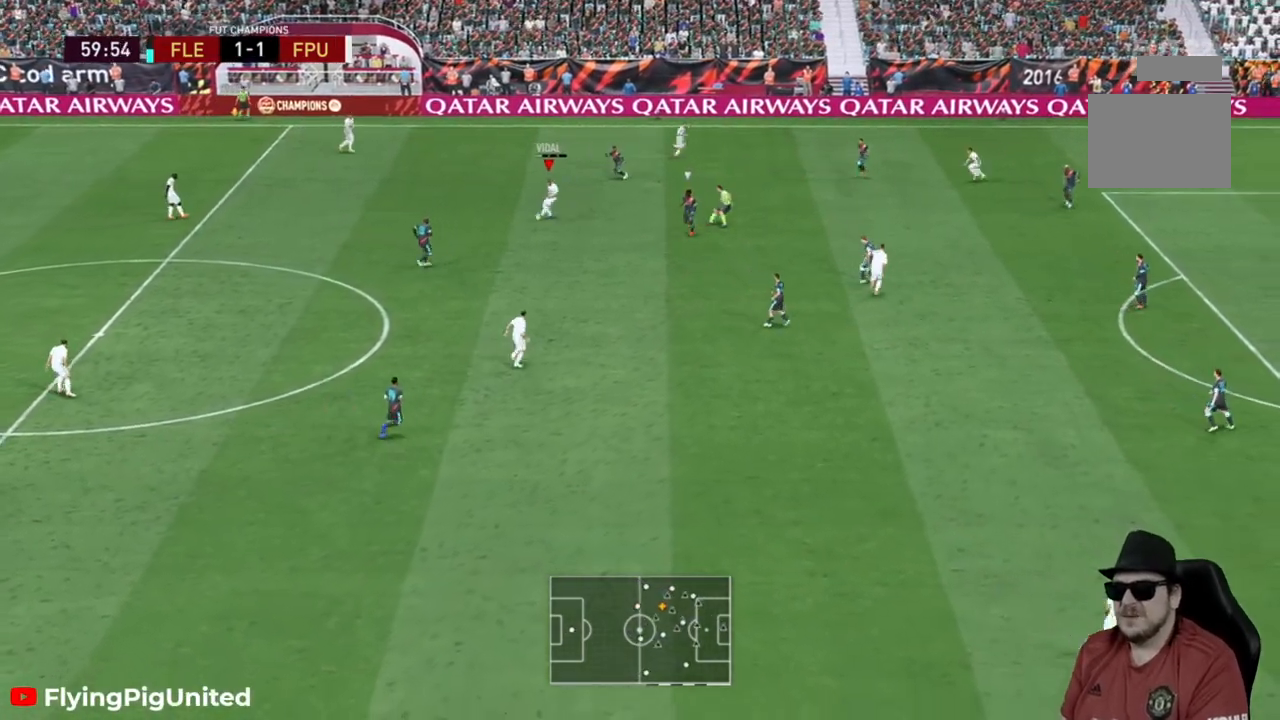
{"dt_ms": 500, "buttons": [], "left_stick": "left", "right_stick": "center", "events": [[217, "L2", "down"], [333, "L2", "up"]]}
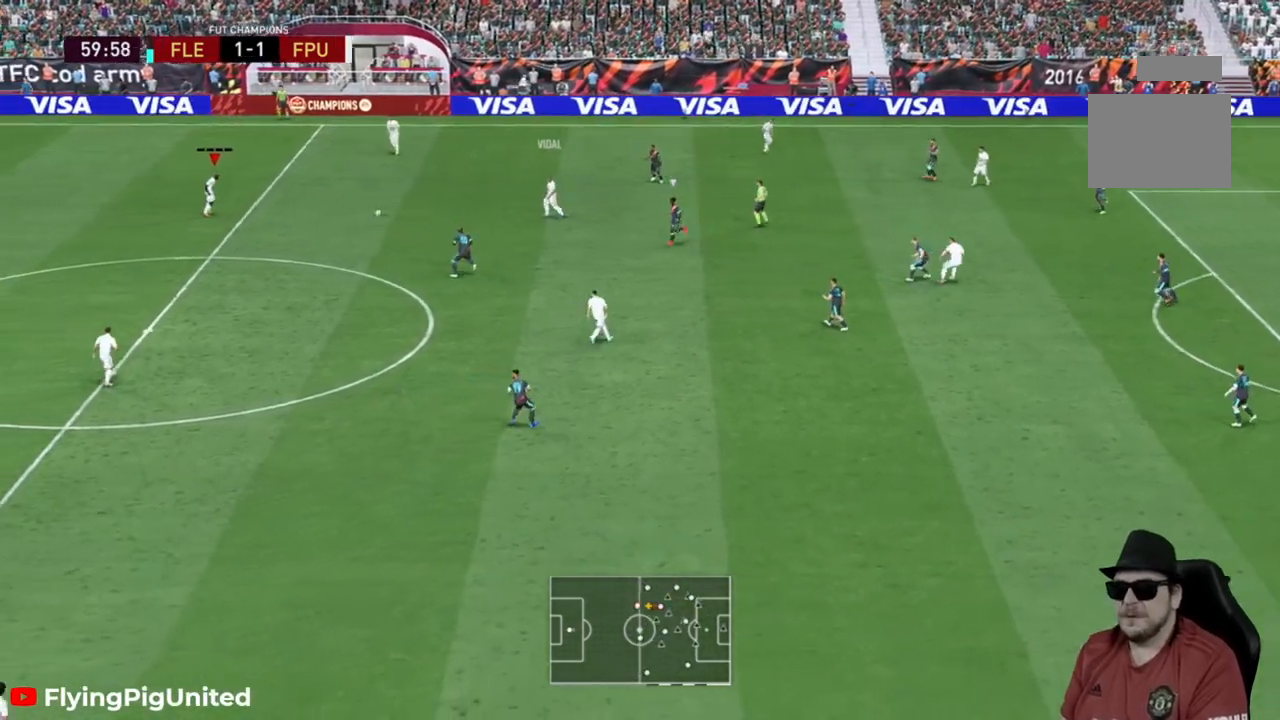
{"dt_ms": 500, "buttons": [], "left_stick": "down", "right_stick": "center", "events": [[67, "left_stick", "down-left"], [433, "left_stick", "down"]]}
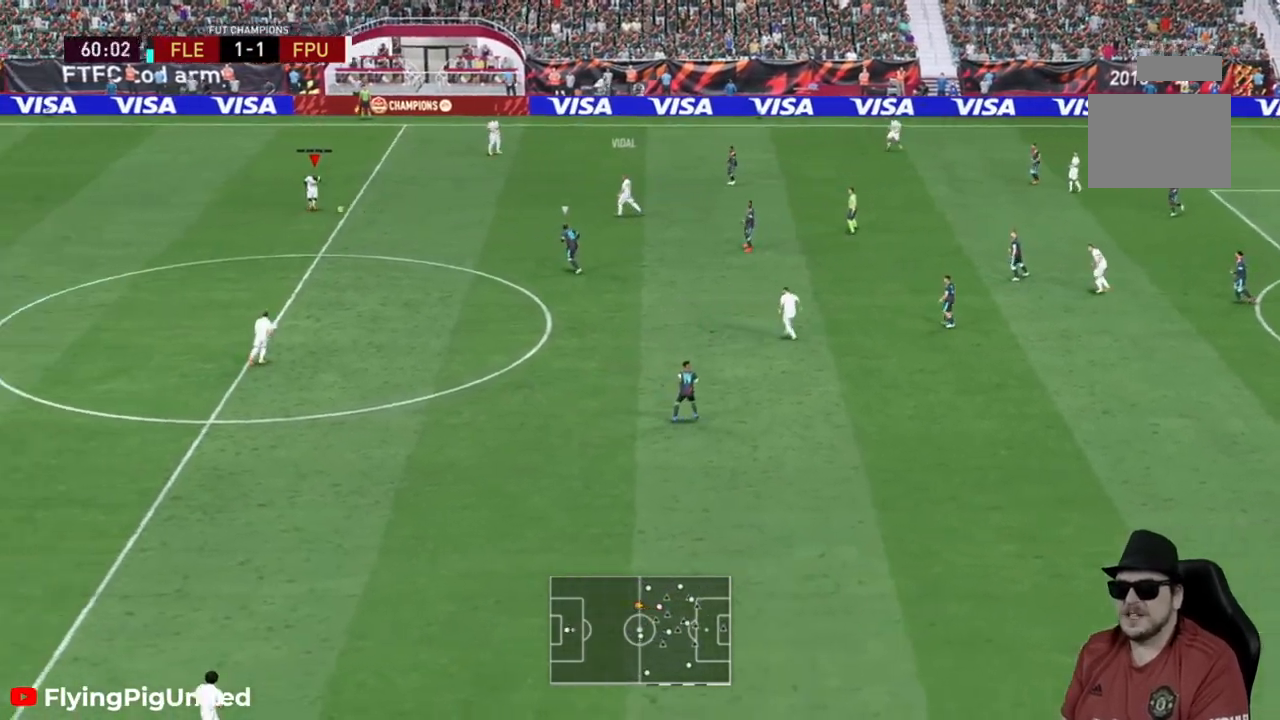
{"dt_ms": 500, "buttons": [], "left_stick": "down", "right_stick": "center", "events": [[133, "A", "down"], [267, "A", "up"]]}
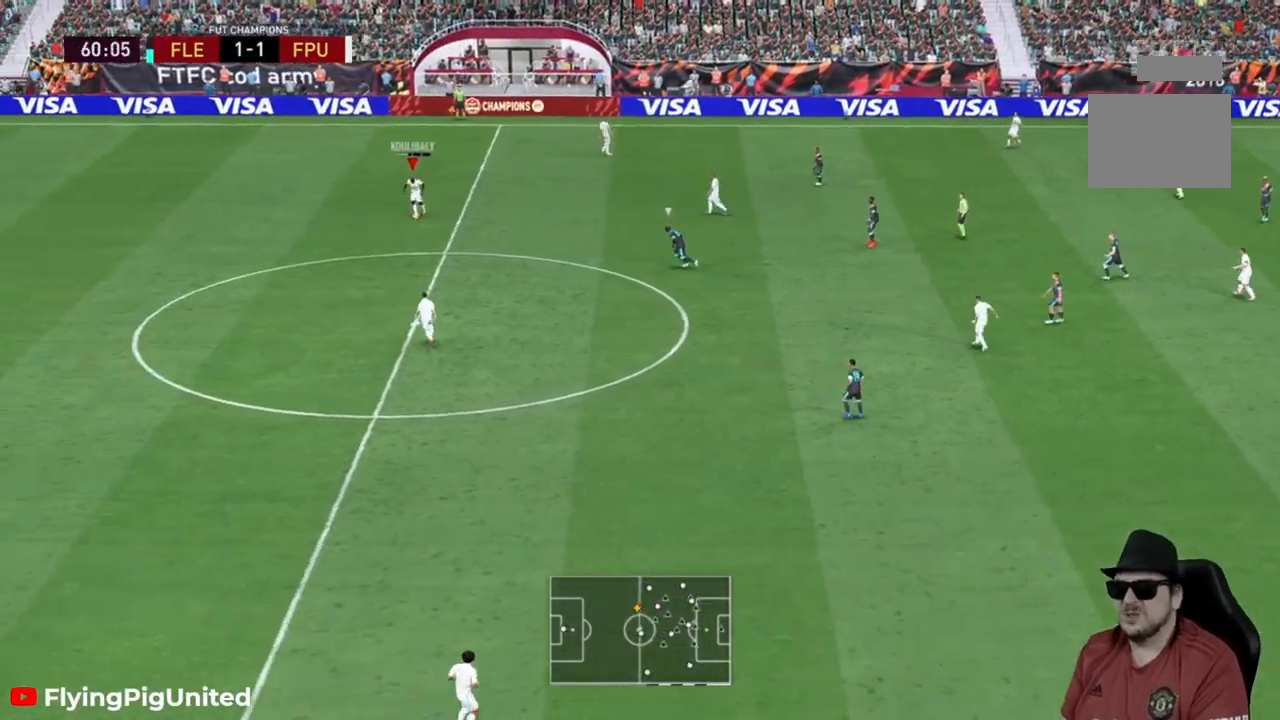
{"dt_ms": 500, "buttons": [], "left_stick": "down", "right_stick": "center", "events": [[283, "L2", "down"], [333, "L2", "up"]]}
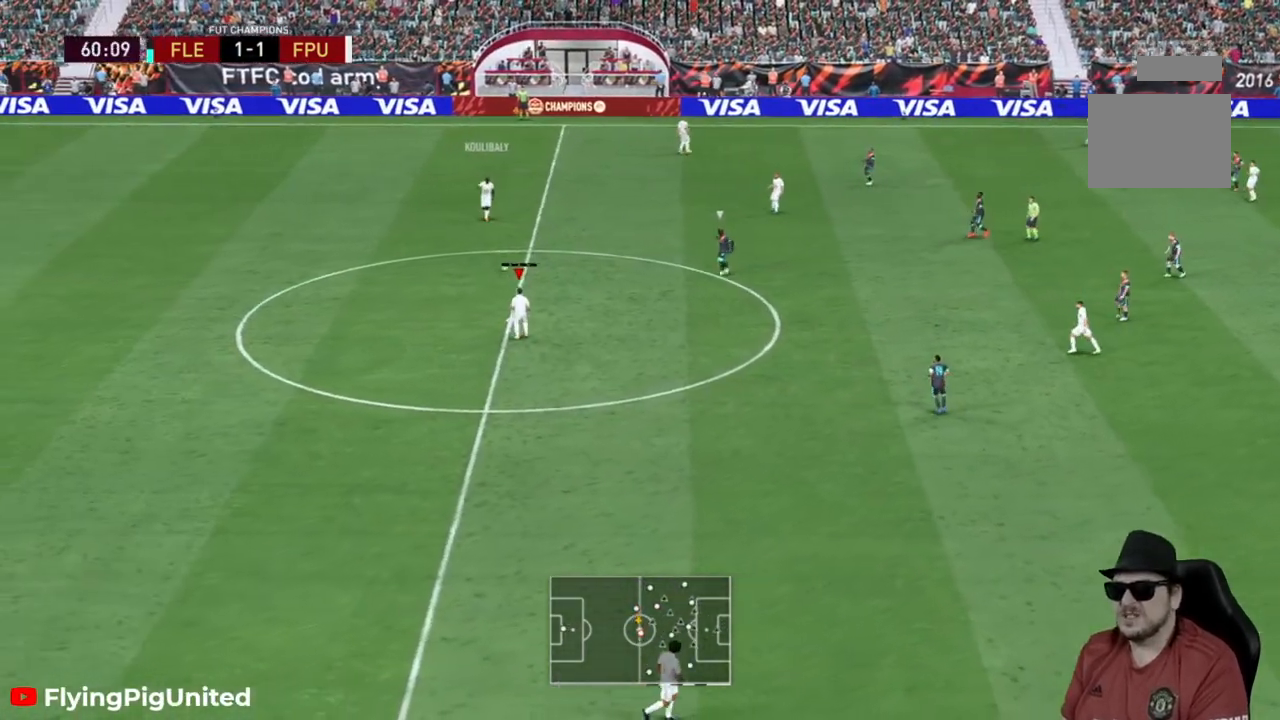
{"dt_ms": 500, "buttons": [], "left_stick": "down", "right_stick": "center", "events": []}
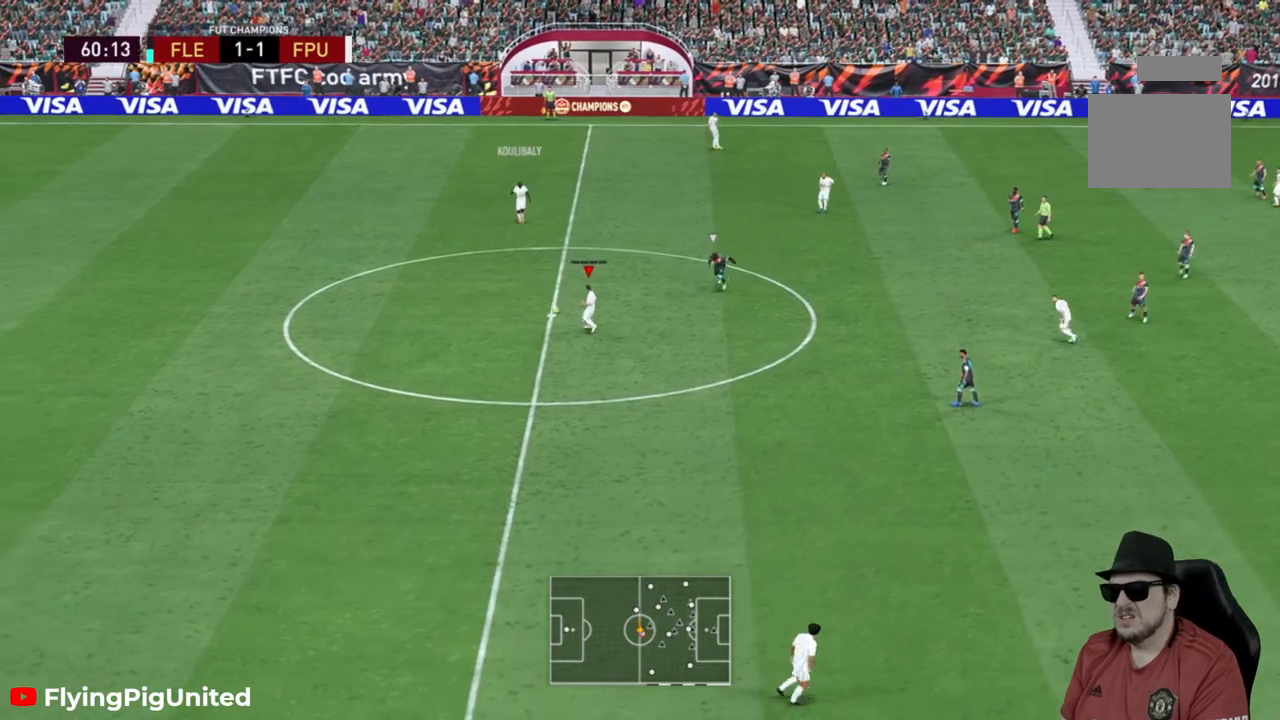
{"dt_ms": 500, "buttons": [], "left_stick": "down", "right_stick": "center", "events": []}
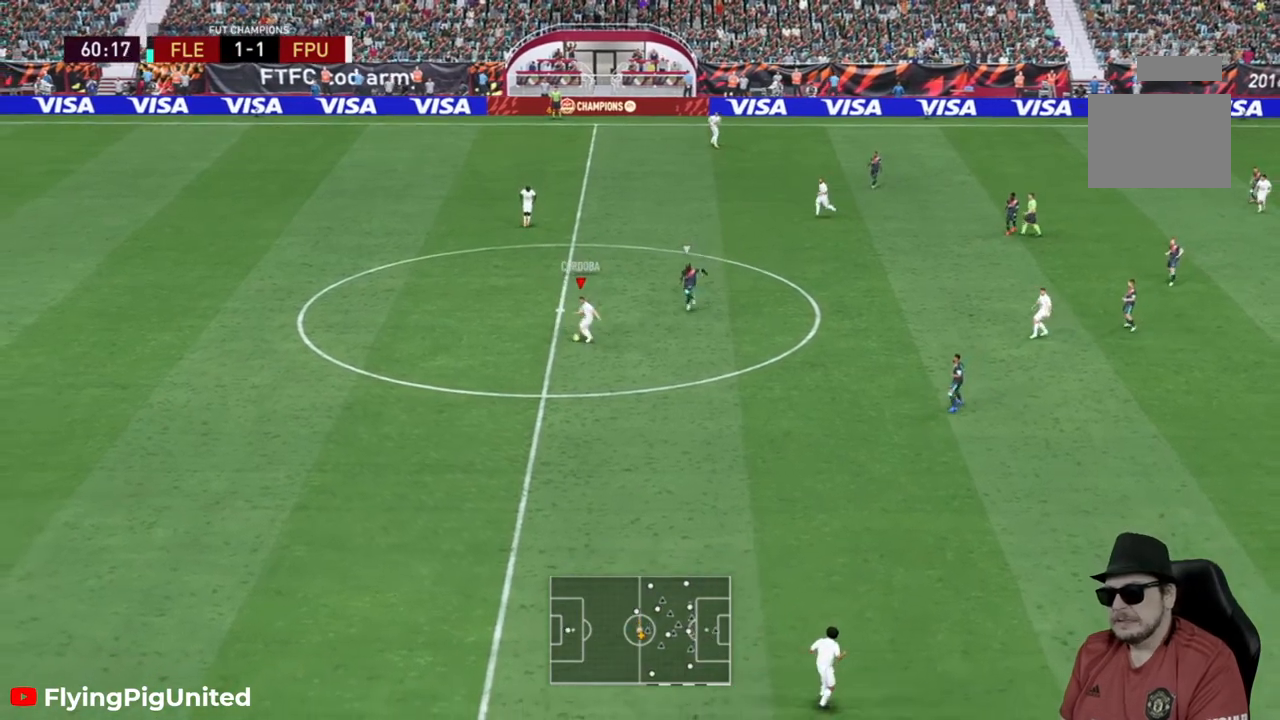
{"dt_ms": 500, "buttons": [], "left_stick": "down-right", "right_stick": "center", "events": [[17, "A", "down"], [217, "A", "up"], [483, "left_stick", "down-right"]]}
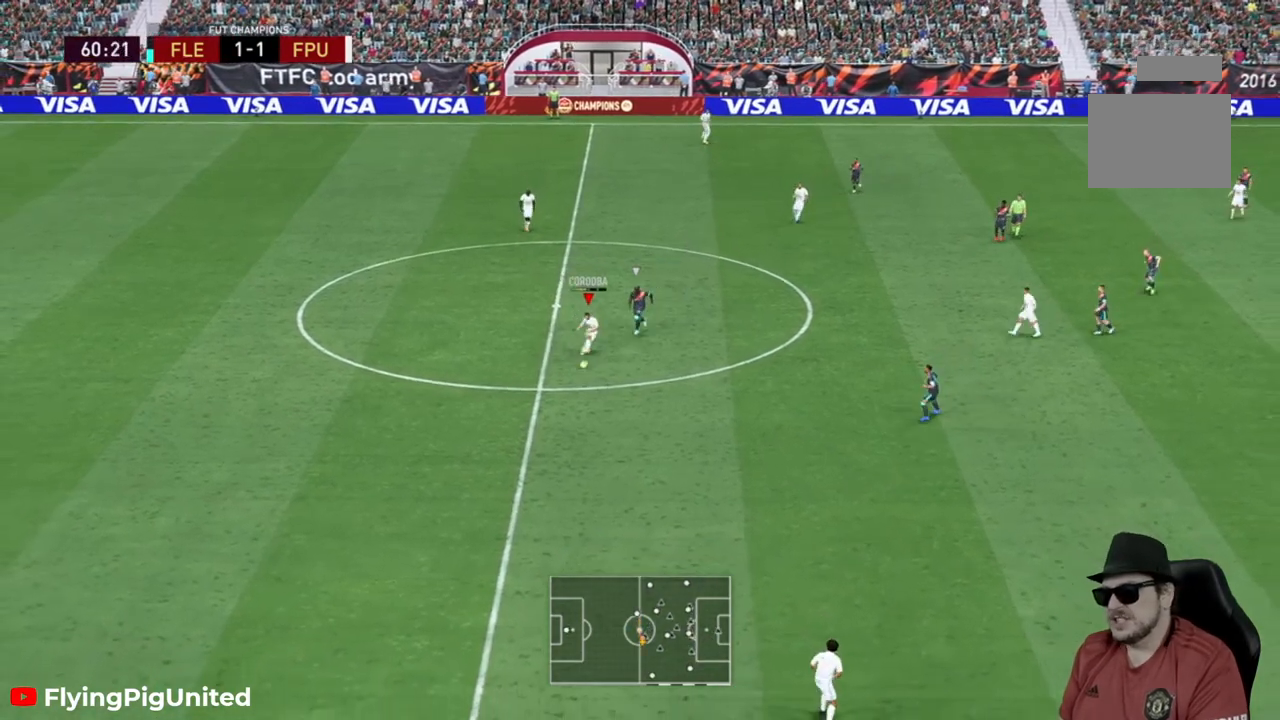
{"dt_ms": 500, "buttons": ["R2"], "left_stick": "down-right", "right_stick": "center", "events": [[33, "R2", "down"], [100, "left_stick", "down"], [283, "left_stick", "down-right"]]}
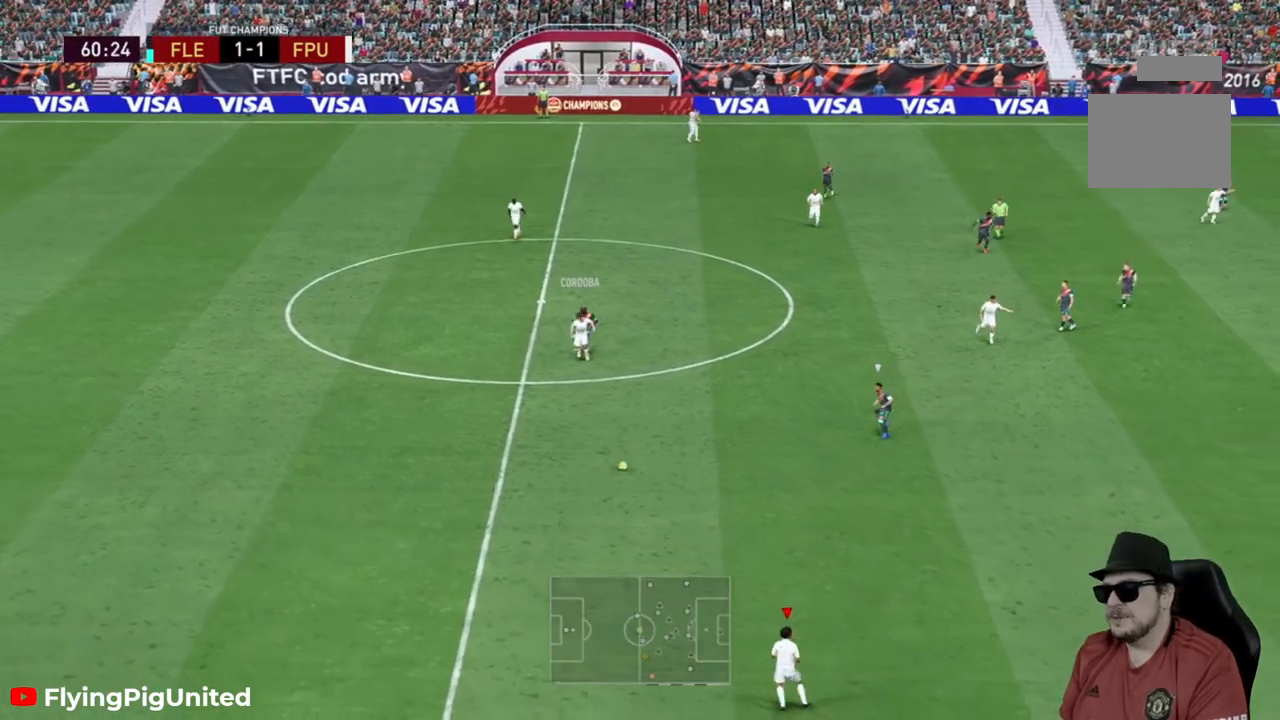
{"dt_ms": 500, "buttons": [], "left_stick": "down-right", "right_stick": "center", "events": [[50, "R2", "up"], [133, "L2", "down"], [217, "R2", "down"], [233, "L2", "up"], [267, "R2", "up"], [433, "R2", "down"], [500, "R2", "up"]]}
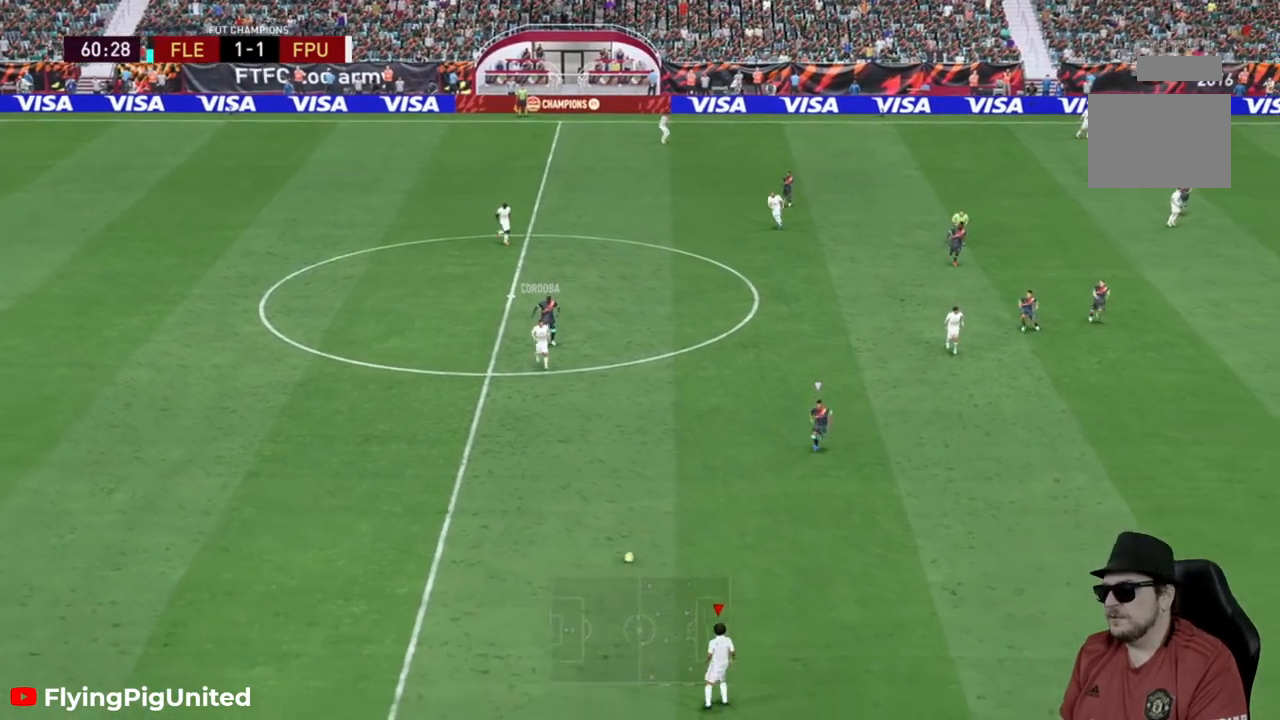
{"dt_ms": 500, "buttons": ["R2"], "left_stick": "right", "right_stick": "center", "events": [[33, "R2", "down"], [433, "left_stick", "right"]]}
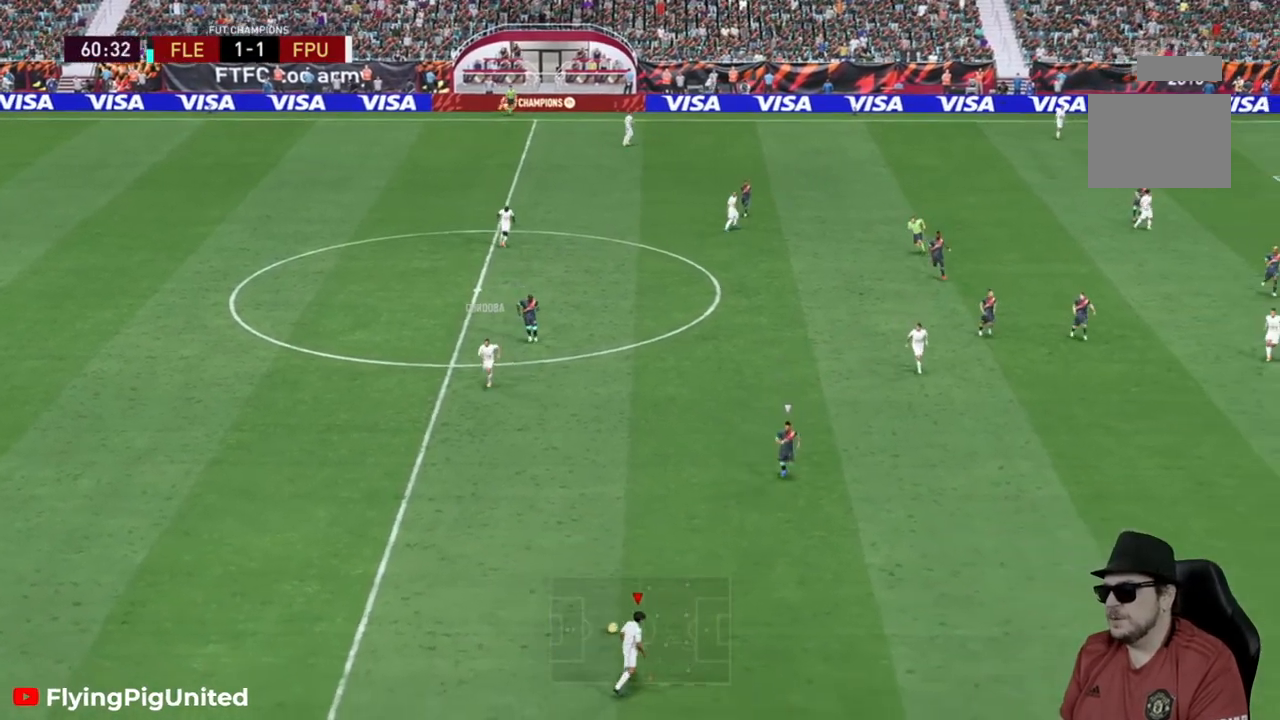
{"dt_ms": 500, "buttons": [], "left_stick": "right", "right_stick": "center"}
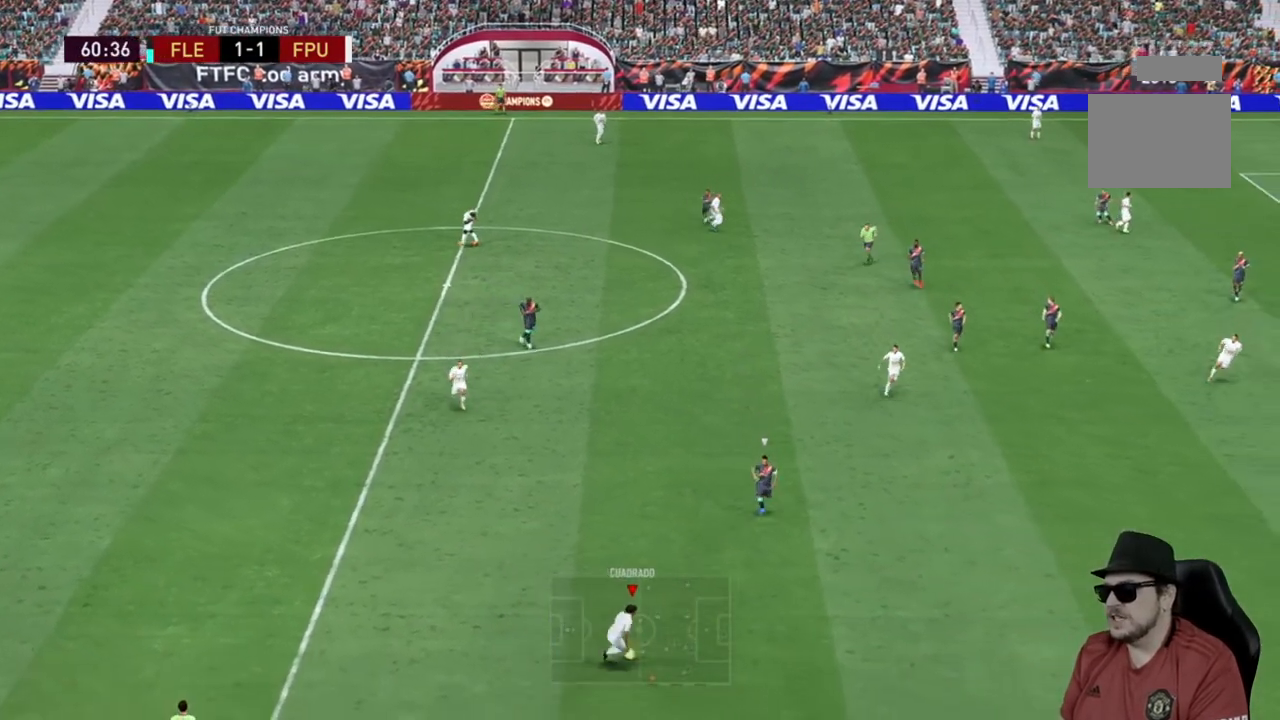
{"dt_ms": 500, "buttons": [], "left_stick": "left", "right_stick": "center", "events": [[283, "left_stick", "center"], [333, "left_stick", "left"]]}
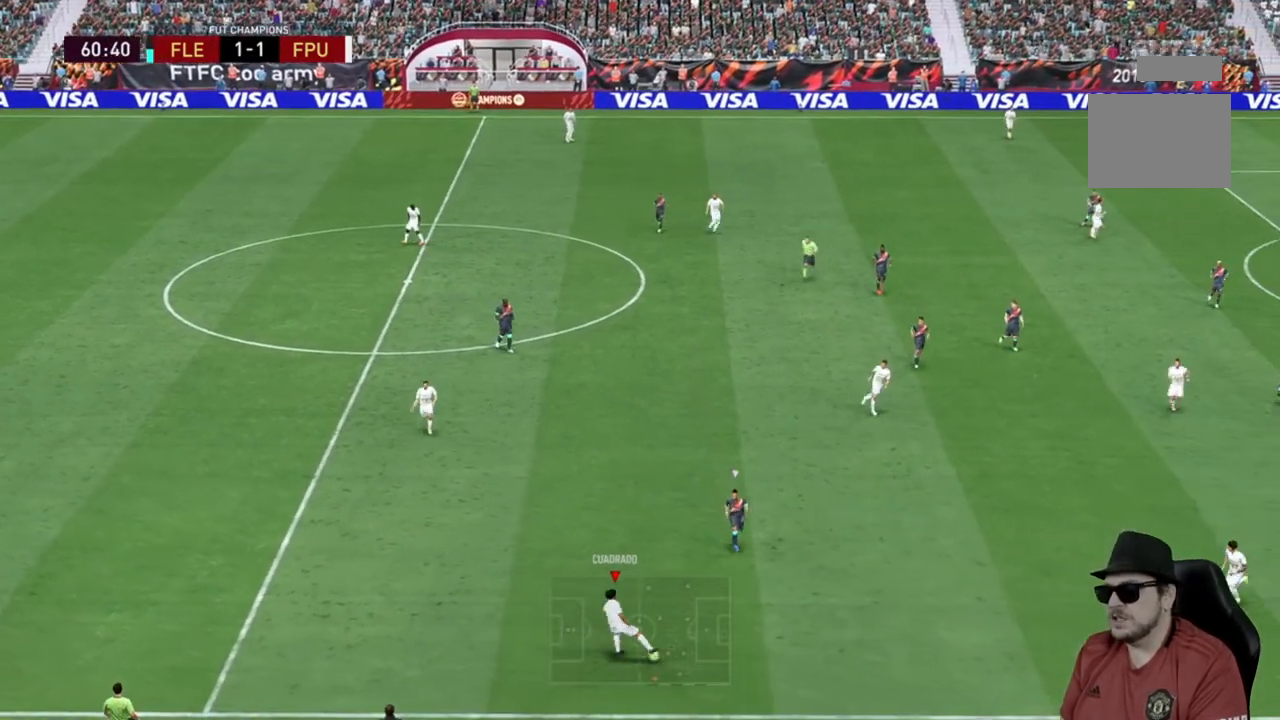
{"dt_ms": 500, "buttons": ["A"], "left_stick": "up", "right_stick": "center", "events": [[400, "left_stick", "up"], [500, "A", "down"]]}
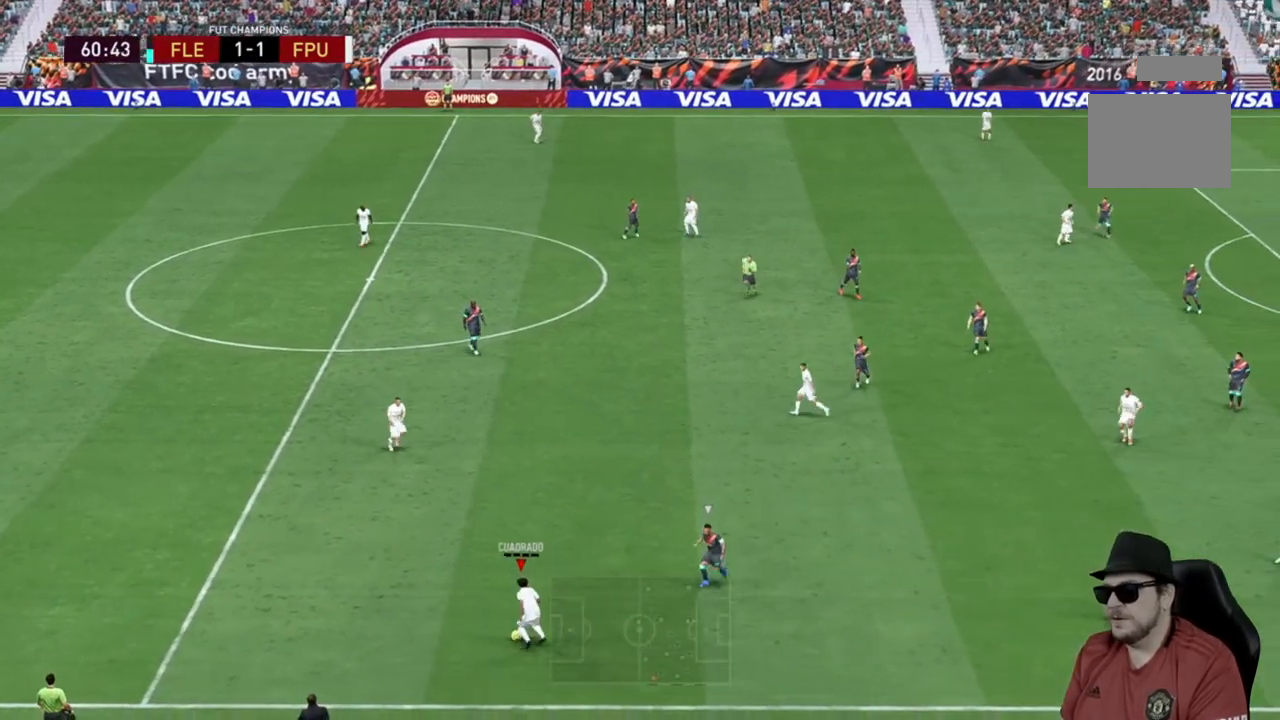
{"dt_ms": 500, "buttons": [], "left_stick": "up-right", "right_stick": "center", "events": [[100, "left_stick", "up-right"], [167, "A", "up"]]}
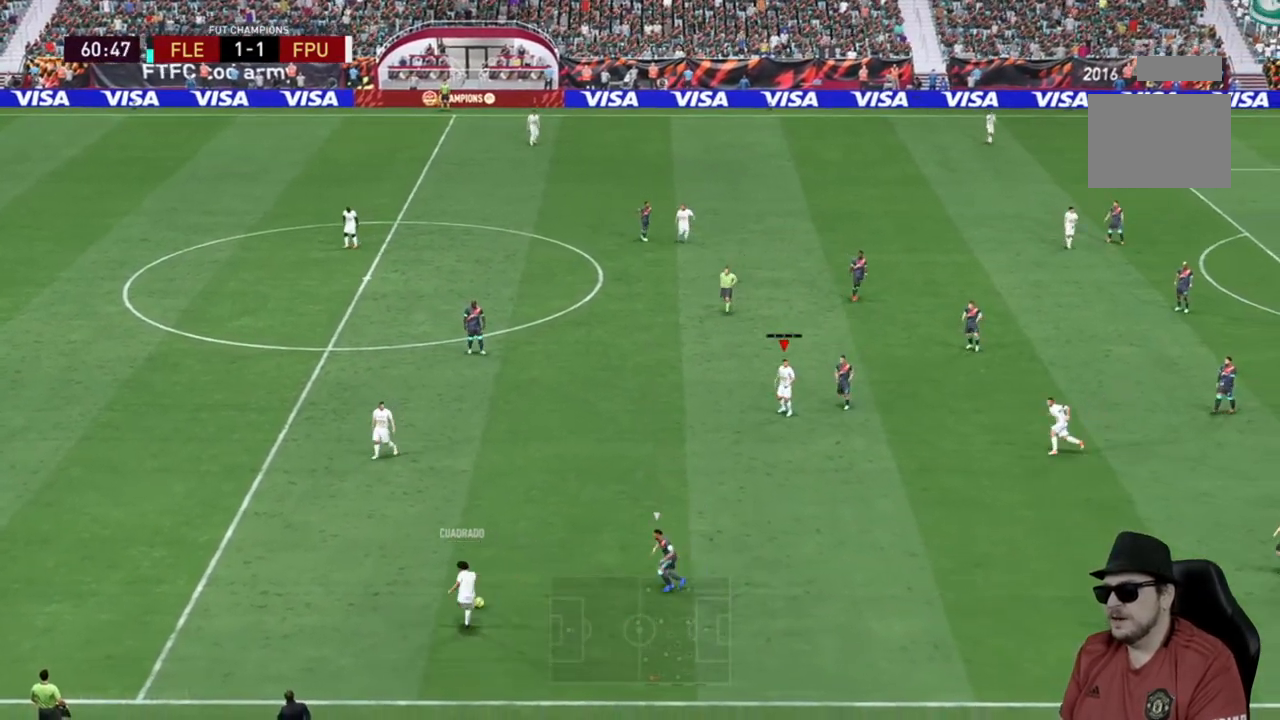
{"dt_ms": 500, "buttons": [], "left_stick": "down", "right_stick": "center", "events": [[233, "left_stick", "down-right"], [400, "left_stick", "down"]]}
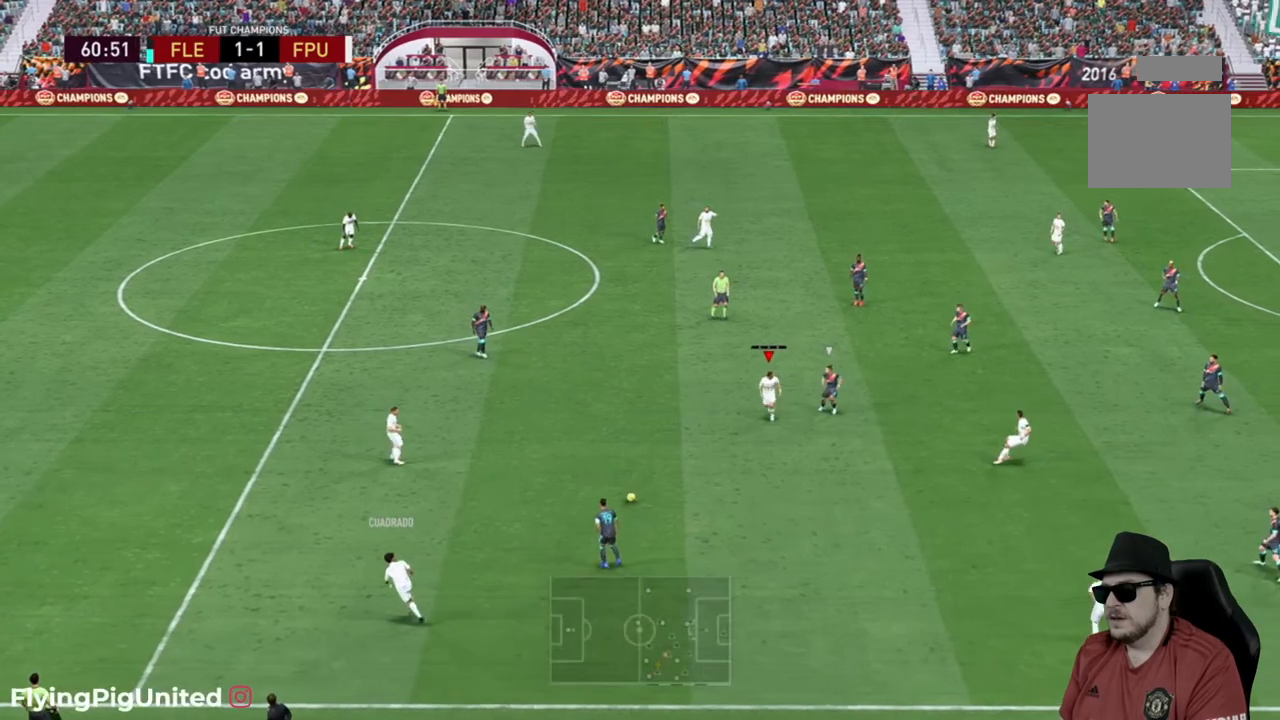
{"dt_ms": 500, "buttons": [], "left_stick": "down-right", "right_stick": "center", "events": [[100, "left_stick", "down-right"], [133, "A", "down"], [267, "A", "up"]]}
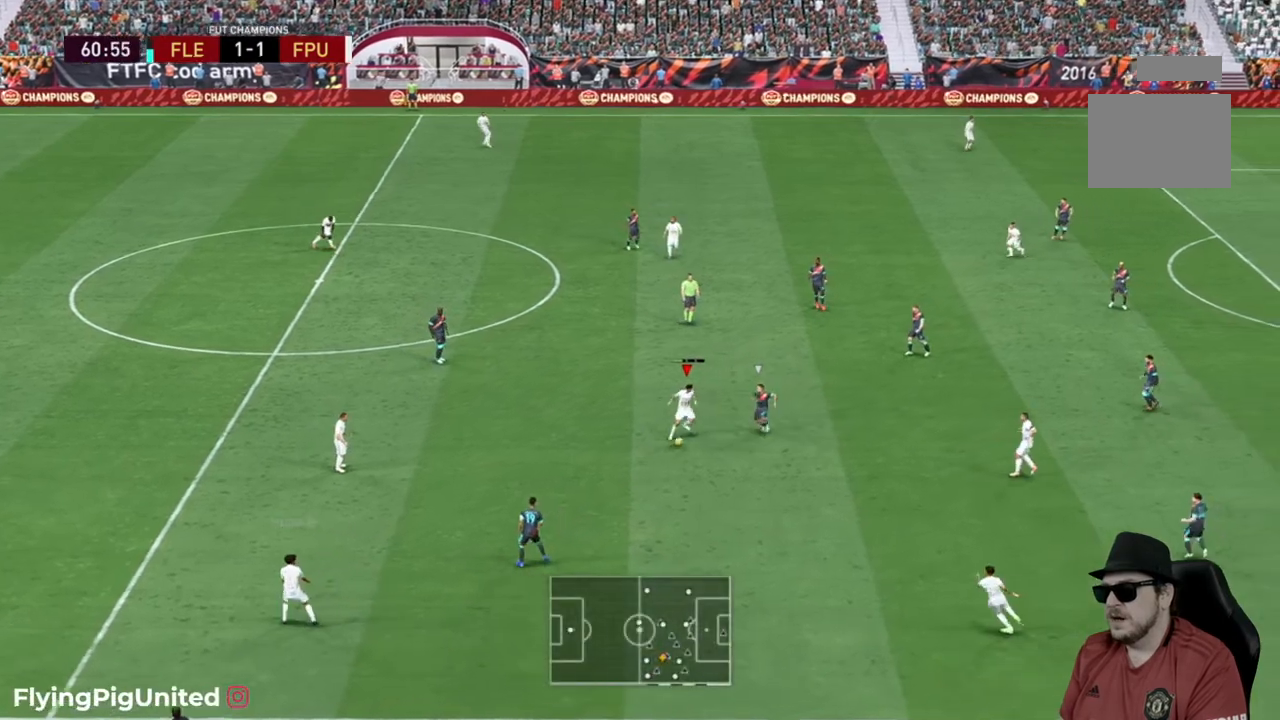
{"dt_ms": 500, "buttons": ["R2"], "left_stick": "up", "right_stick": "center", "events": [[150, "R2", "down"], [217, "left_stick", "up-right"], [317, "left_stick", "up"]]}
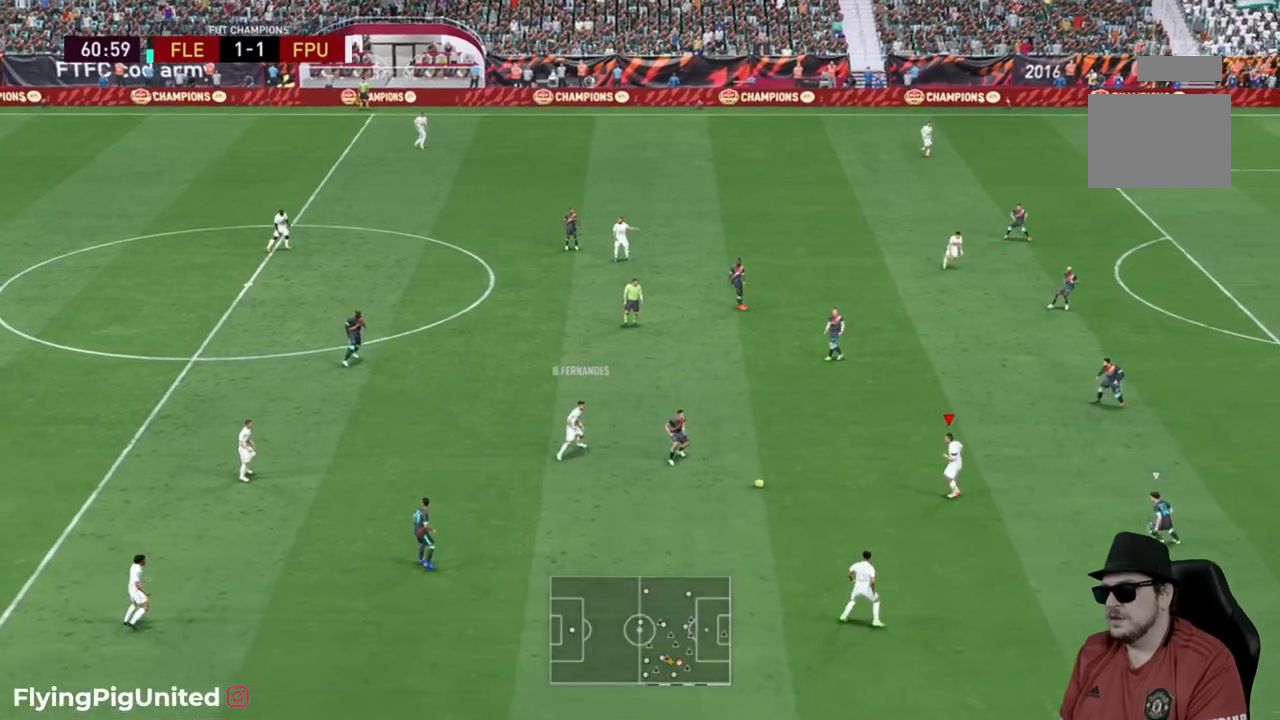
{"dt_ms": 500, "buttons": [], "left_stick": "up", "right_stick": "center", "events": [[417, "R2", "up"]]}
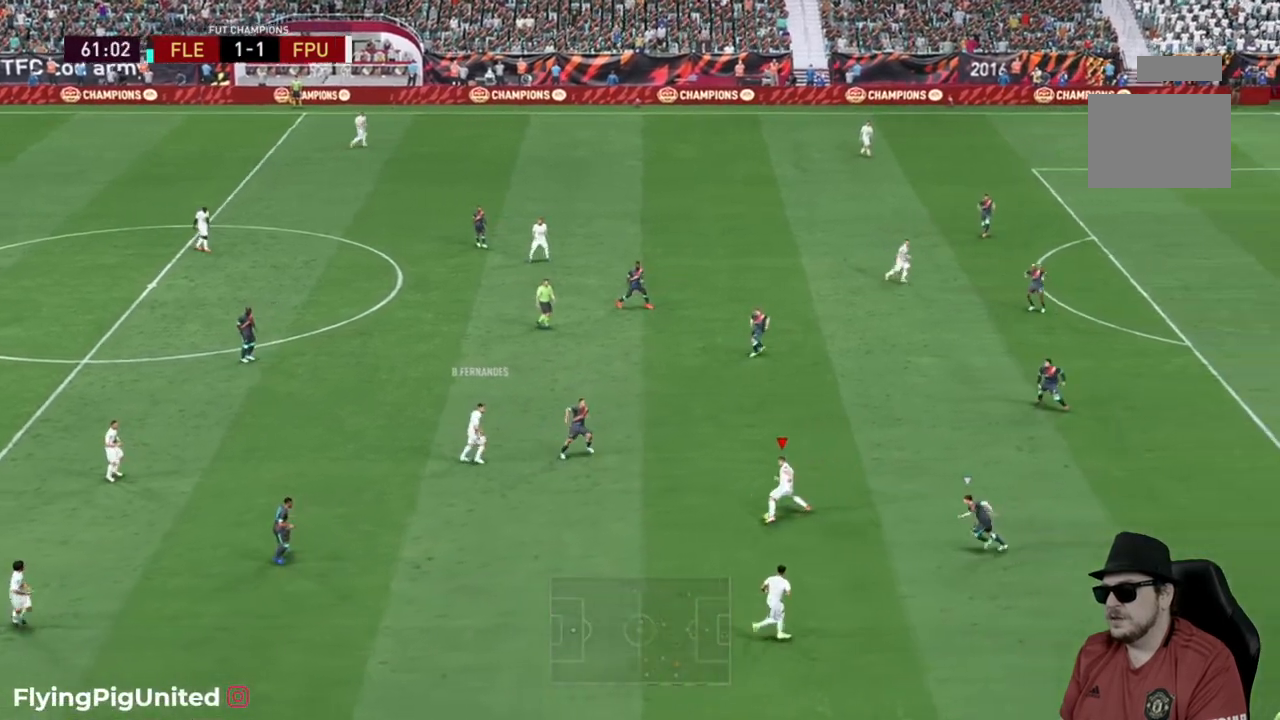
{"dt_ms": 500, "buttons": [], "left_stick": "down", "right_stick": "center", "events": [[117, "left_stick", "left"], [183, "left_stick", "down"]]}